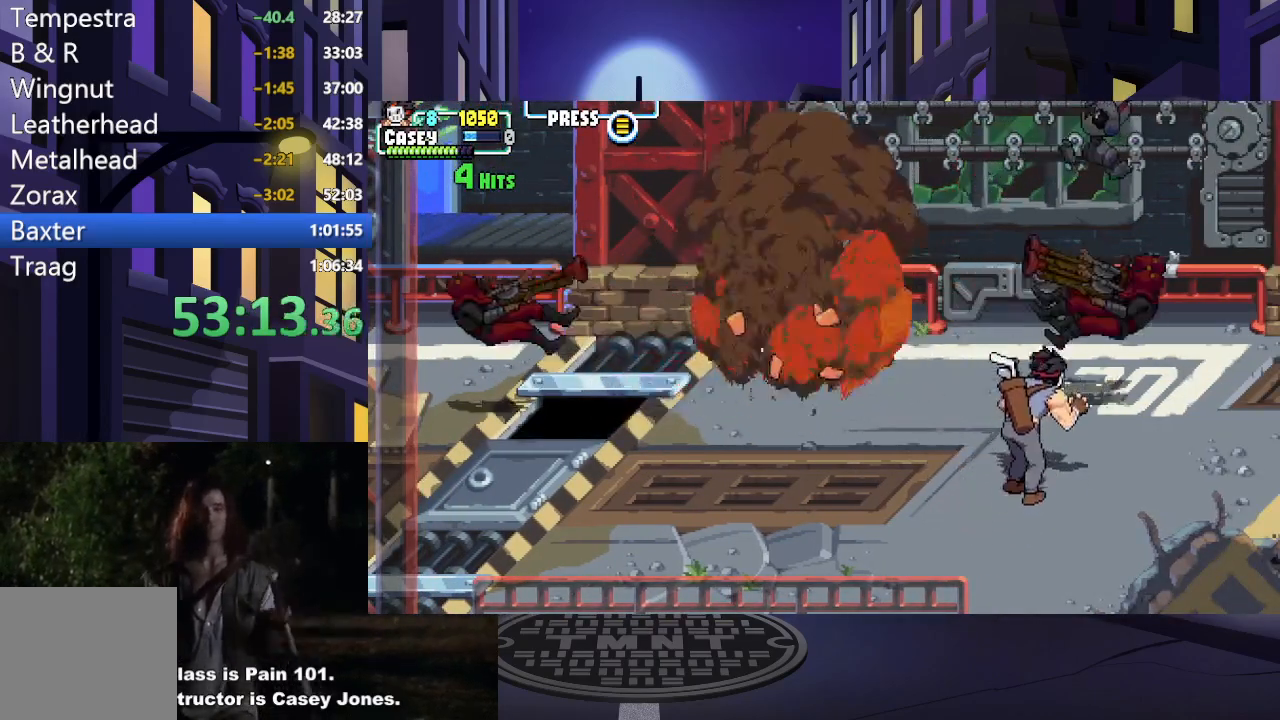
Gameplay with a controller (Xbox layout); each line is a JSON object with the inputs held at the frame after it. "events" lists button and stick changes between this image and that frame as [ms after this image, input, new state], when the widget could be followed in between. Not read: L3 R3 left_stick right_stick.
{"buttons": [], "events": [[34, "DPAD_LEFT", "down"], [284, "DPAD_UP", "up"], [367, "Y", "down"], [484, "Y", "up"], [501, "DPAD_LEFT", "up"]]}
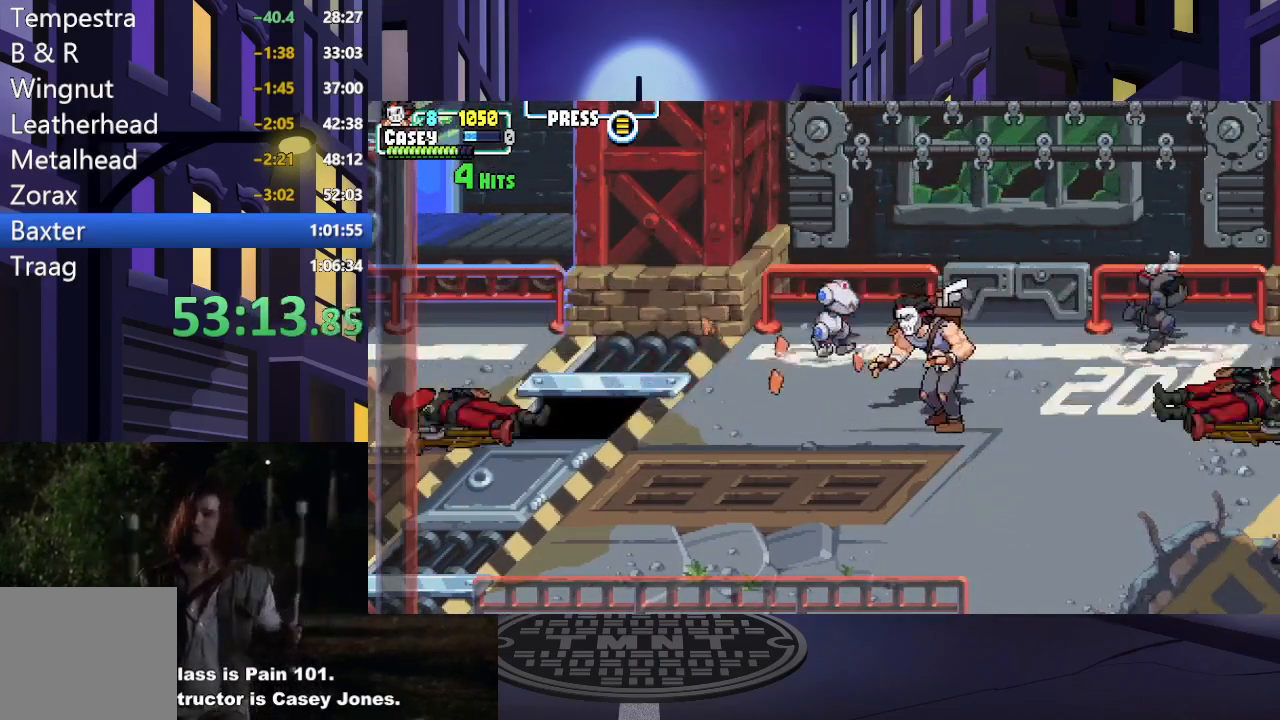
{"buttons": ["DPAD_UP", "DPAD_LEFT"], "events": [[250, "DPAD_UP", "down"], [500, "DPAD_LEFT", "down"]]}
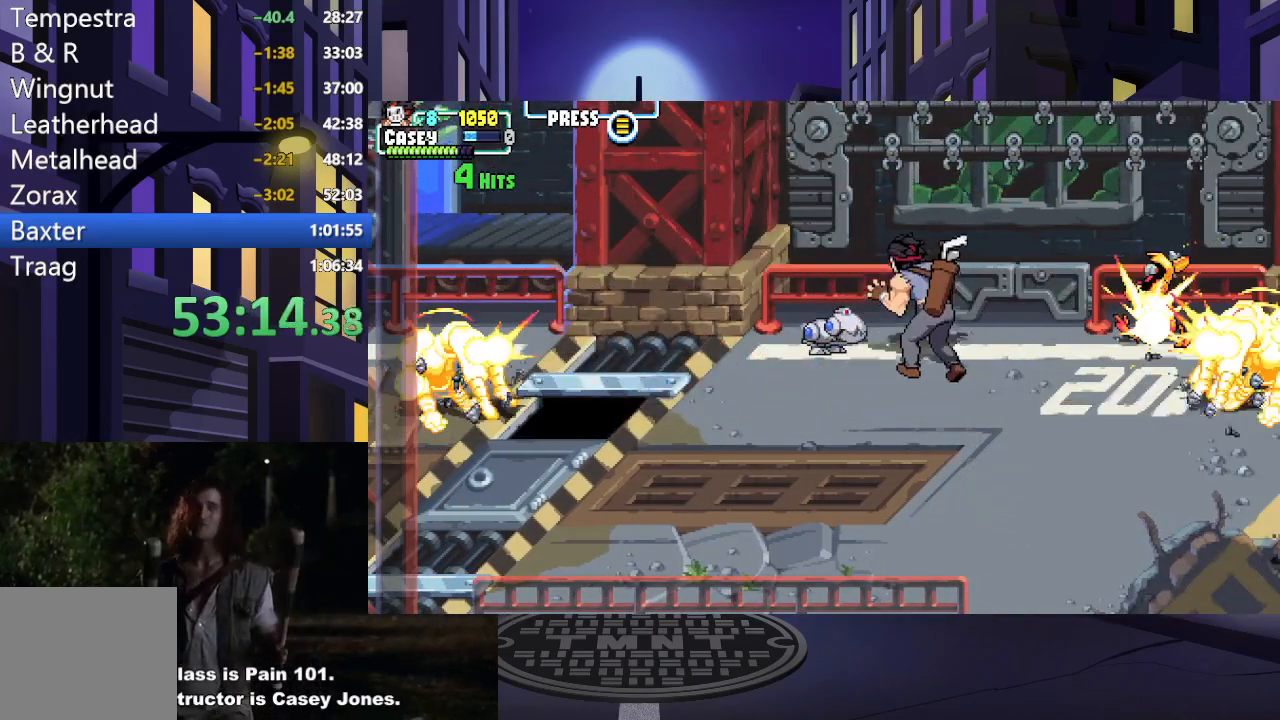
{"buttons": ["X"], "events": [[17, "X", "down"], [100, "DPAD_UP", "up"], [151, "DPAD_LEFT", "up"], [151, "X", "up"], [234, "X", "down"], [334, "X", "up"], [417, "X", "down"]]}
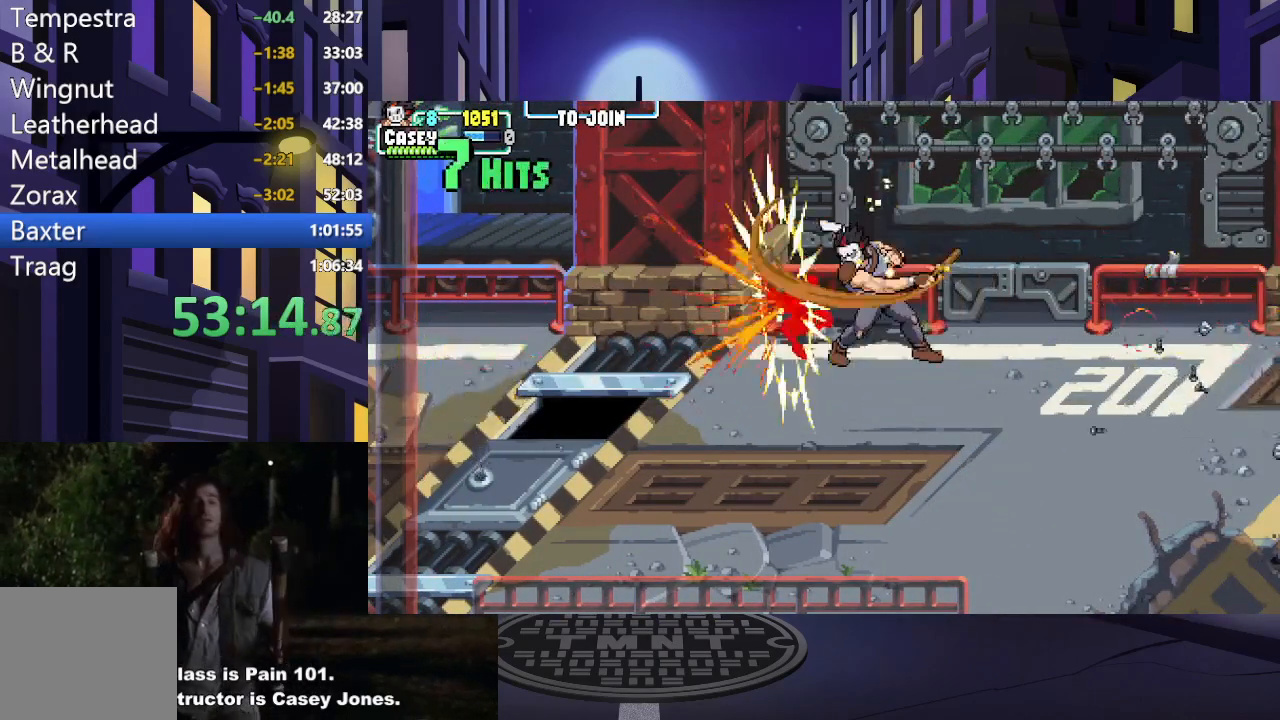
{"buttons": [], "events": [[33, "X", "up"]]}
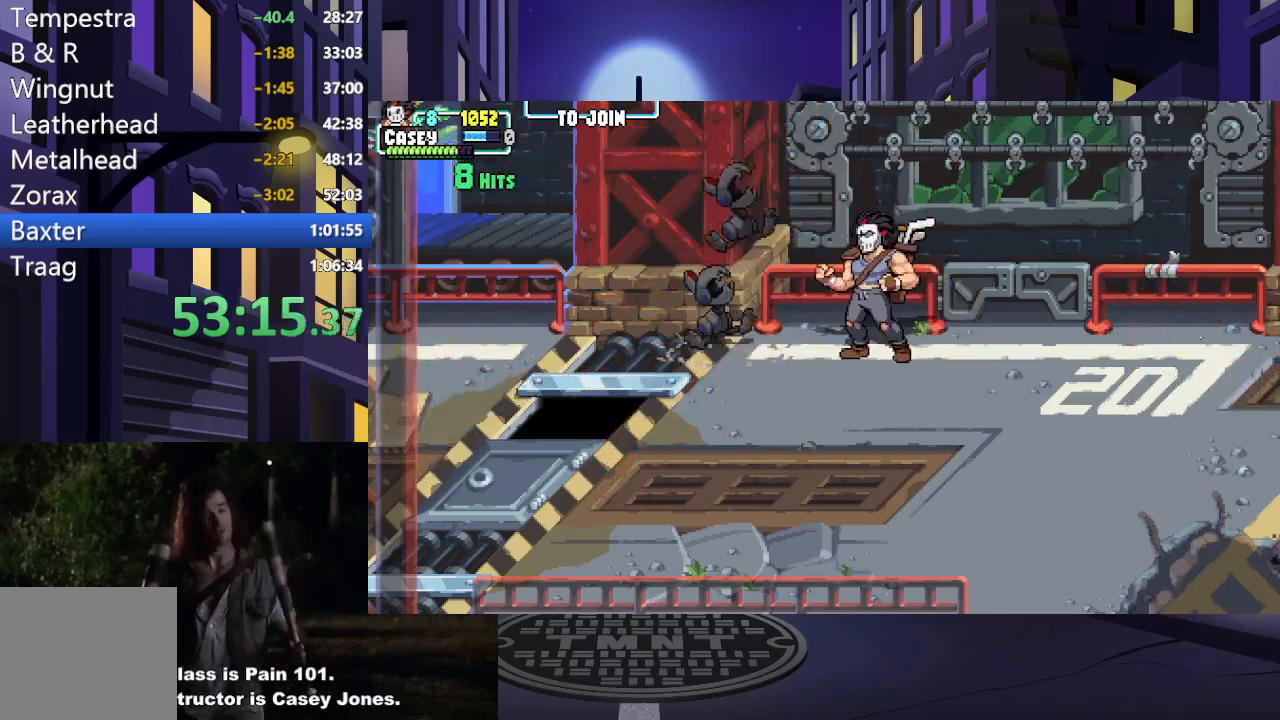
{"buttons": ["X"], "events": [[67, "X", "down"], [201, "X", "up"], [301, "X", "down"], [417, "X", "up"], [501, "X", "down"]]}
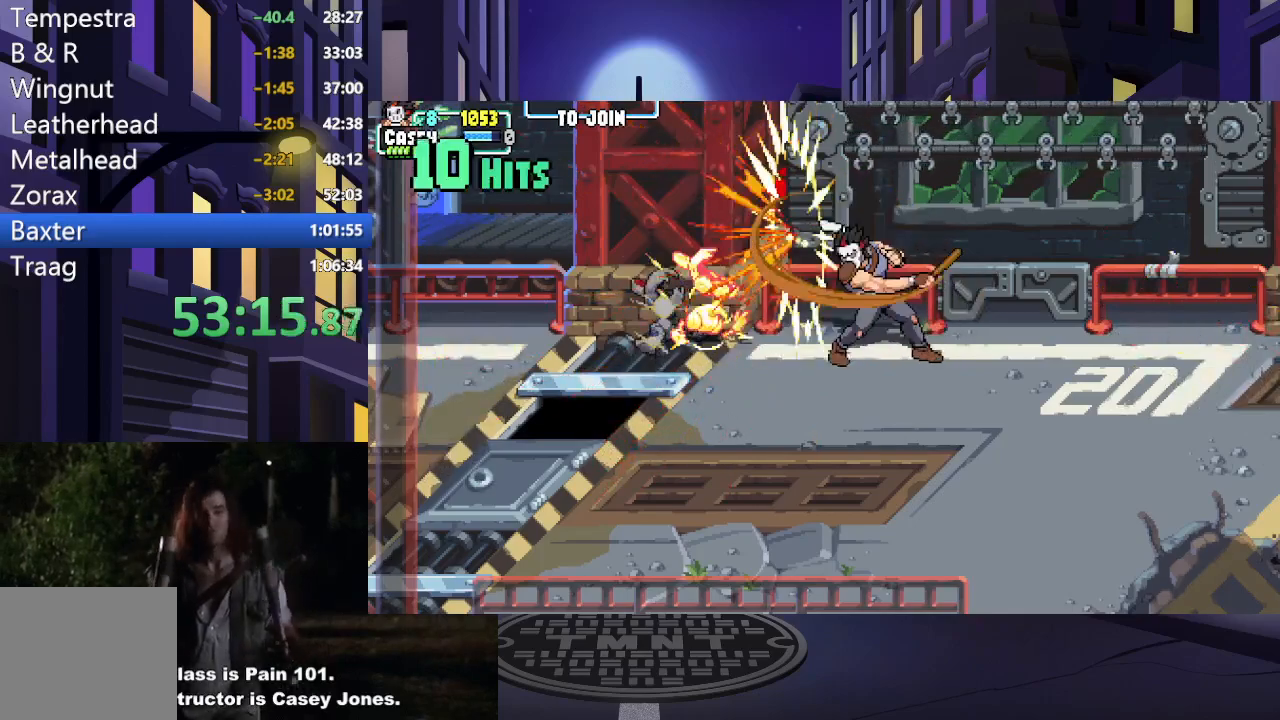
{"buttons": [], "events": [[133, "X", "up"], [217, "X", "down"], [334, "X", "up"]]}
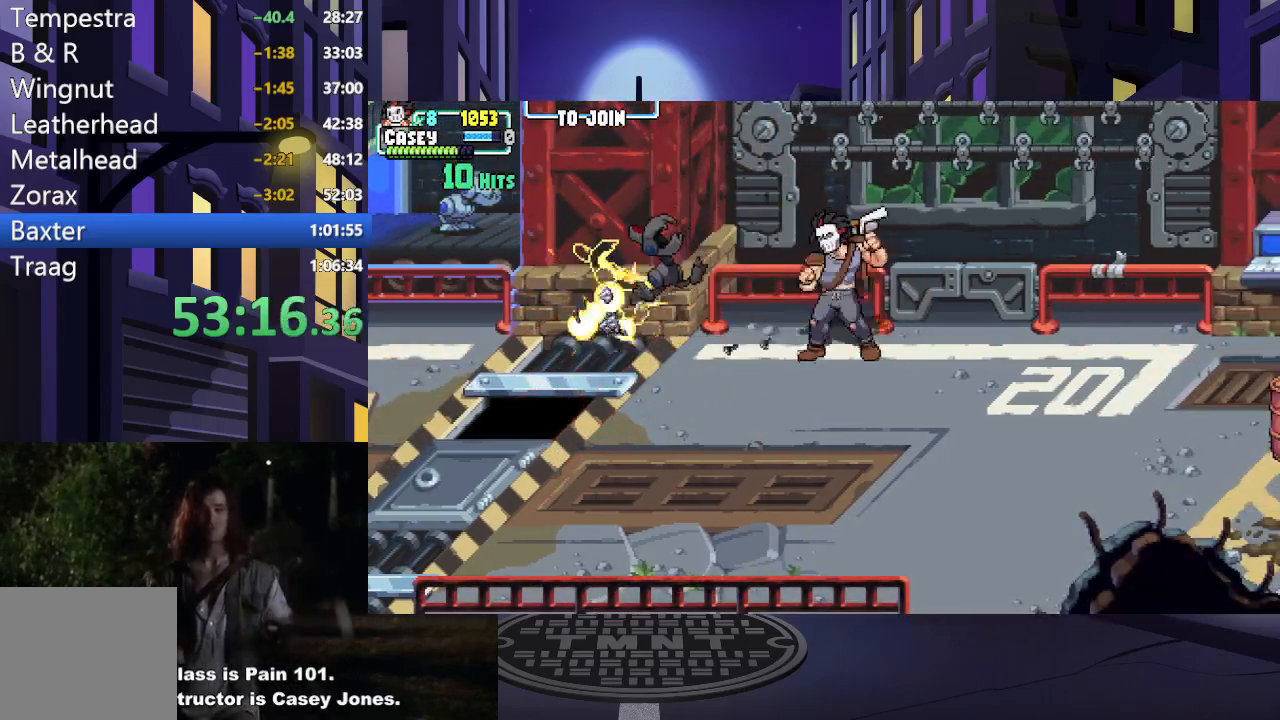
{"buttons": ["DPAD_RIGHT"], "events": [[117, "DPAD_RIGHT", "down"], [234, "DPAD_RIGHT", "up"], [267, "DPAD_RIGHT", "down"]]}
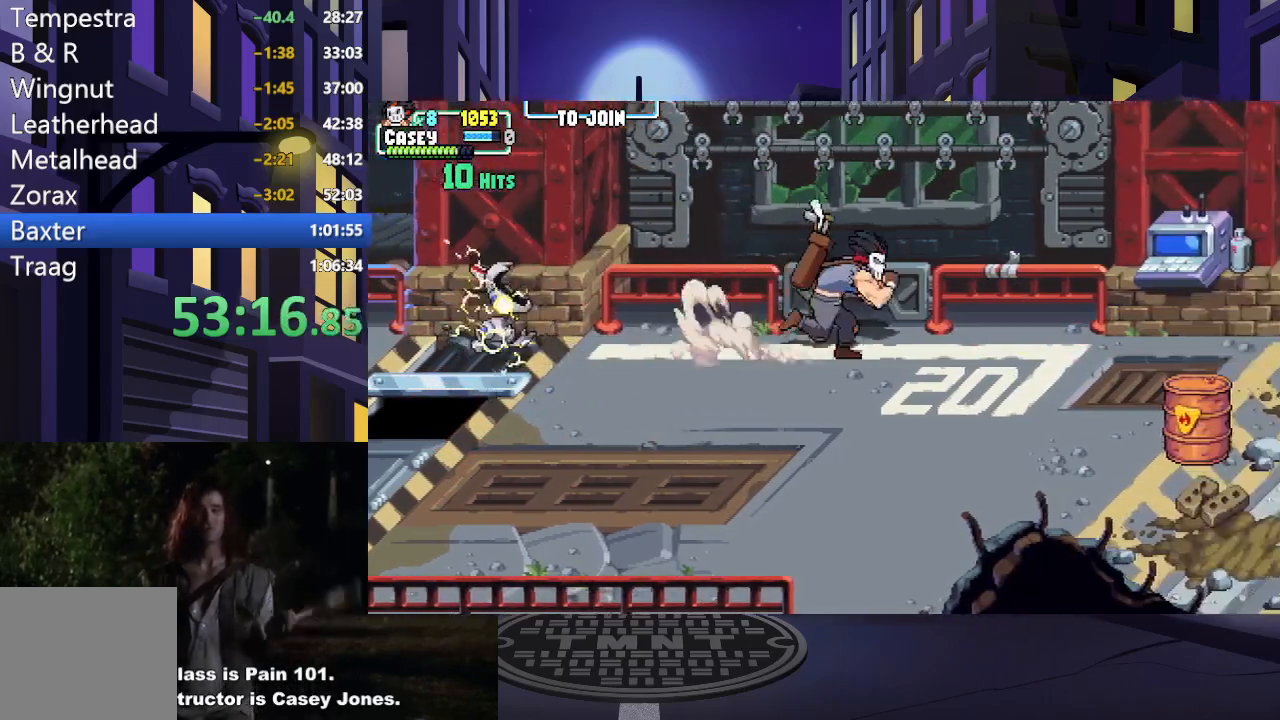
{"buttons": ["DPAD_DOWN", "DPAD_RIGHT"], "events": [[184, "DPAD_DOWN", "down"], [334, "DPAD_RIGHT", "up"], [384, "DPAD_RIGHT", "down"]]}
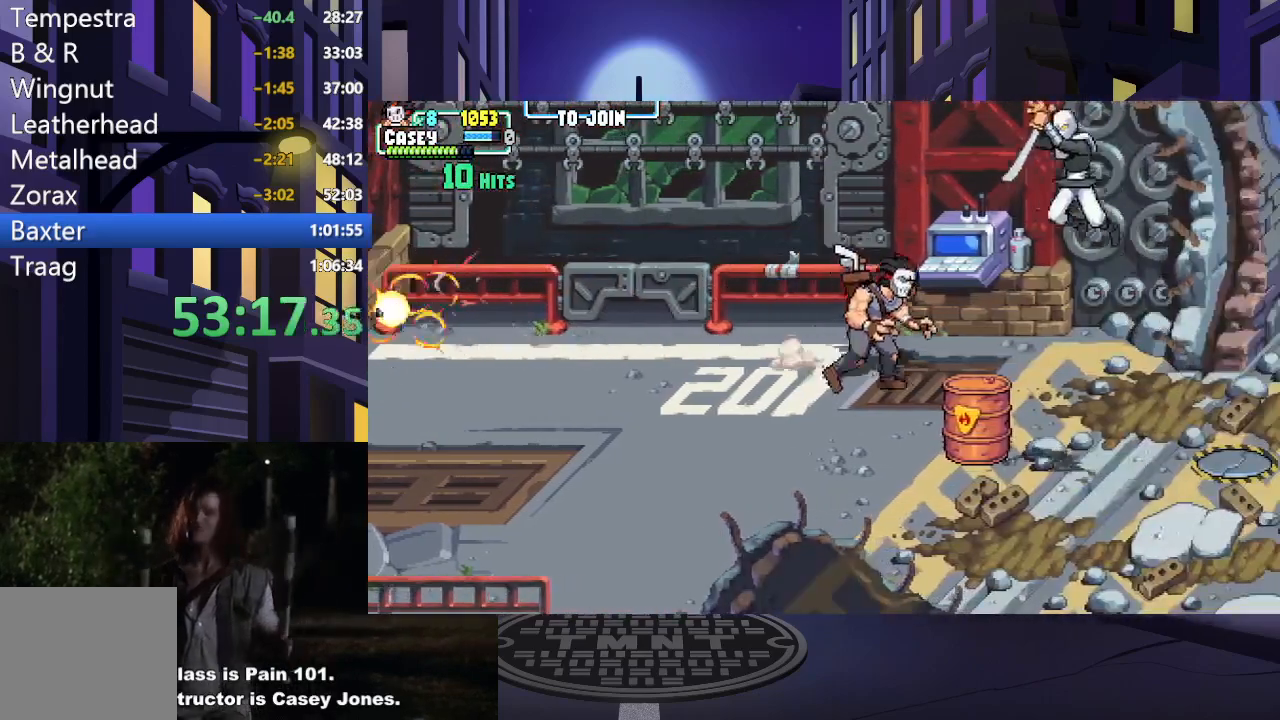
{"buttons": ["DPAD_DOWN", "DPAD_RIGHT"], "events": [[133, "DPAD_DOWN", "up"], [433, "DPAD_DOWN", "down"]]}
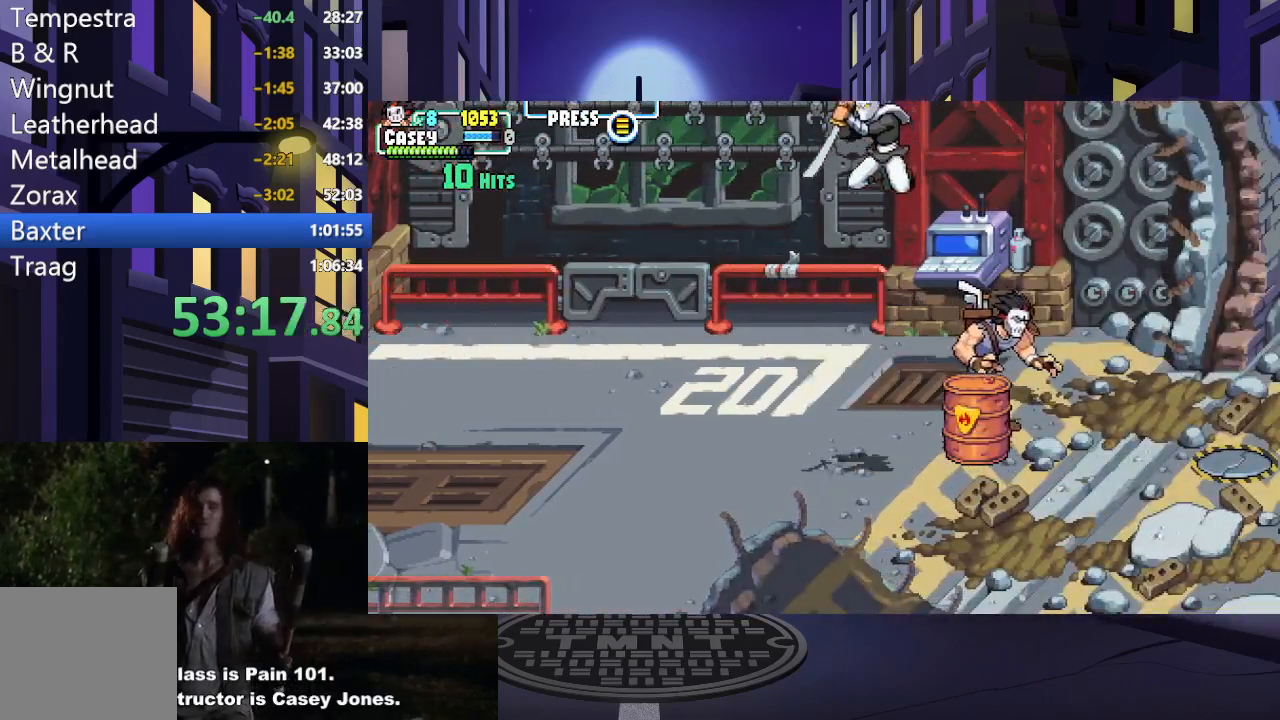
{"buttons": ["DPAD_UP", "DPAD_LEFT"], "events": [[184, "DPAD_DOWN", "up"], [200, "DPAD_DOWN", "down"], [284, "DPAD_DOWN", "up"], [367, "DPAD_RIGHT", "up"], [401, "DPAD_LEFT", "down"], [467, "DPAD_UP", "down"]]}
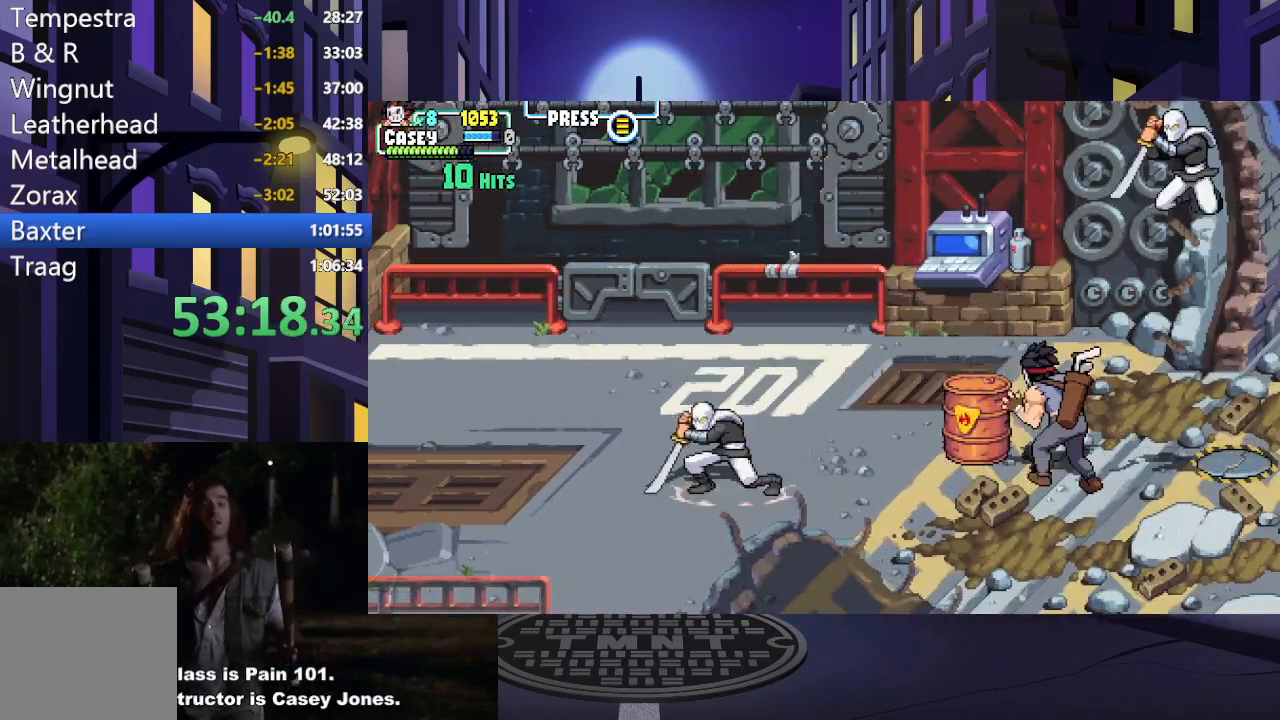
{"buttons": [], "events": [[50, "DPAD_LEFT", "up"], [183, "DPAD_LEFT", "down"], [183, "DPAD_UP", "up"], [233, "DPAD_LEFT", "up"], [267, "X", "down"], [400, "X", "up"]]}
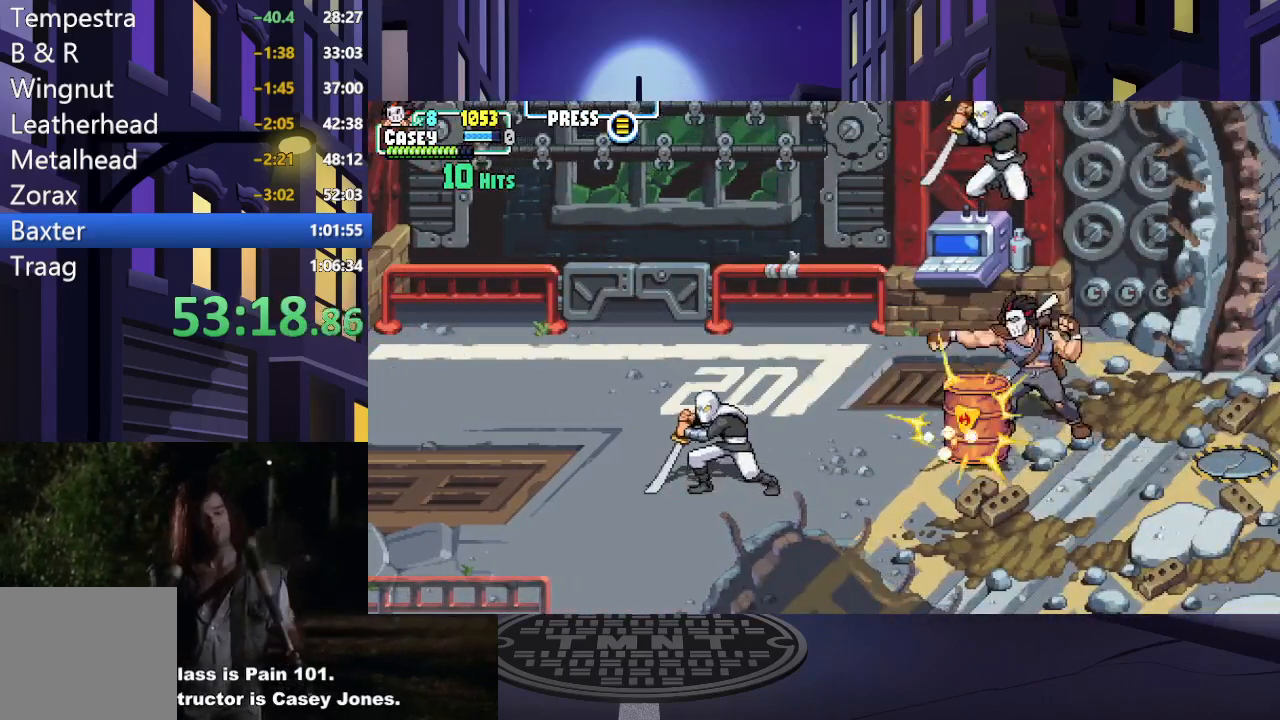
{"buttons": ["DPAD_UP", "DPAD_LEFT"], "events": [[150, "DPAD_UP", "down"], [317, "DPAD_LEFT", "down"]]}
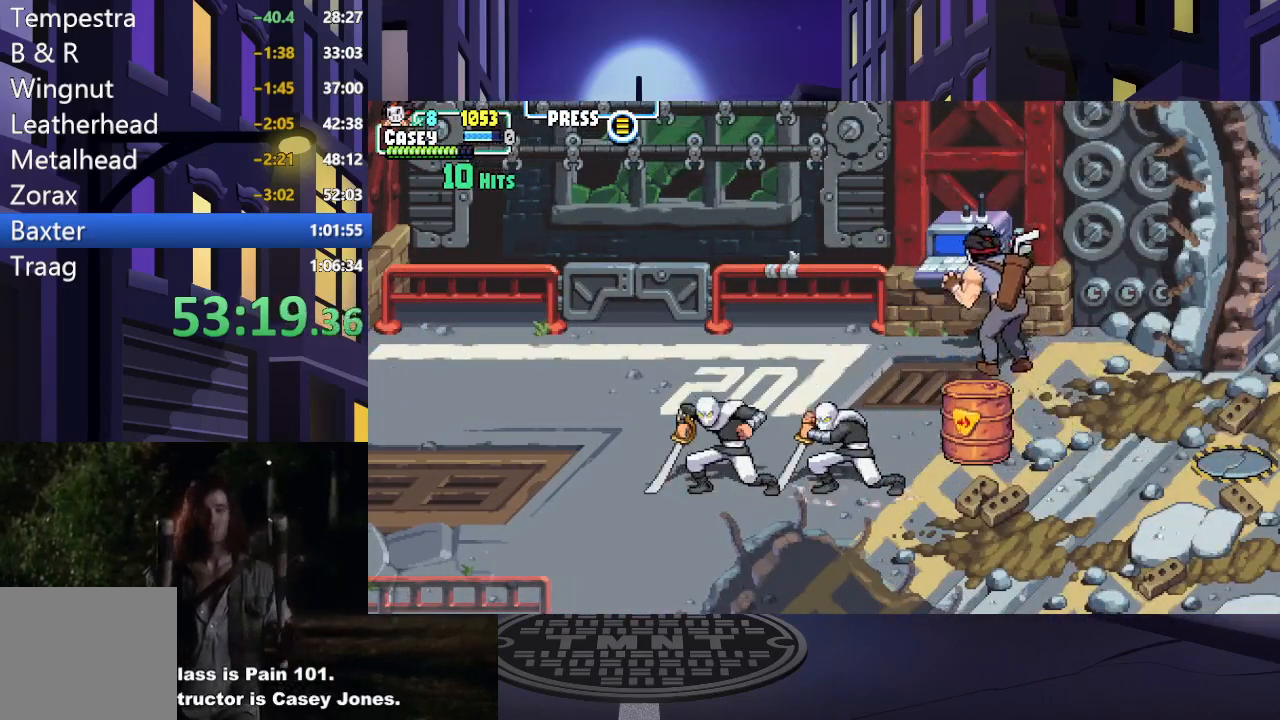
{"buttons": ["DPAD_LEFT"], "events": [[167, "DPAD_UP", "up"]]}
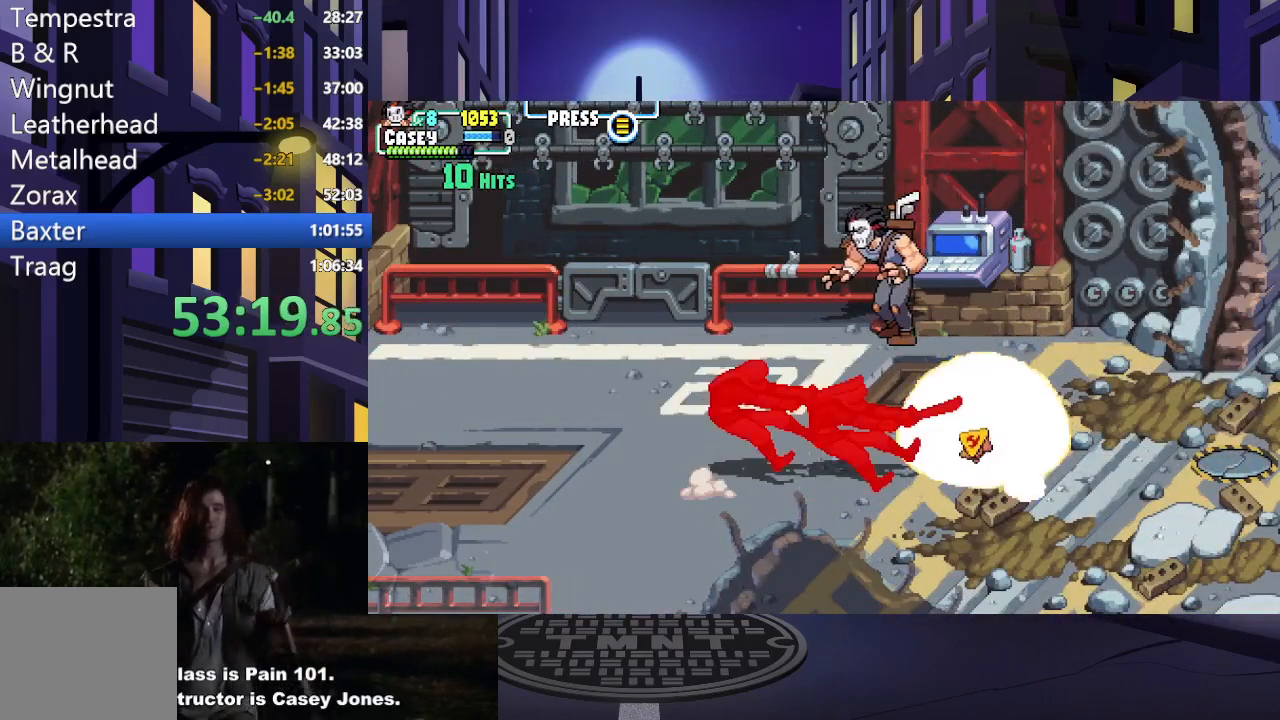
{"buttons": ["DPAD_RIGHT"], "events": [[217, "DPAD_DOWN", "down"], [301, "DPAD_LEFT", "up"], [367, "DPAD_RIGHT", "down"], [467, "DPAD_DOWN", "up"]]}
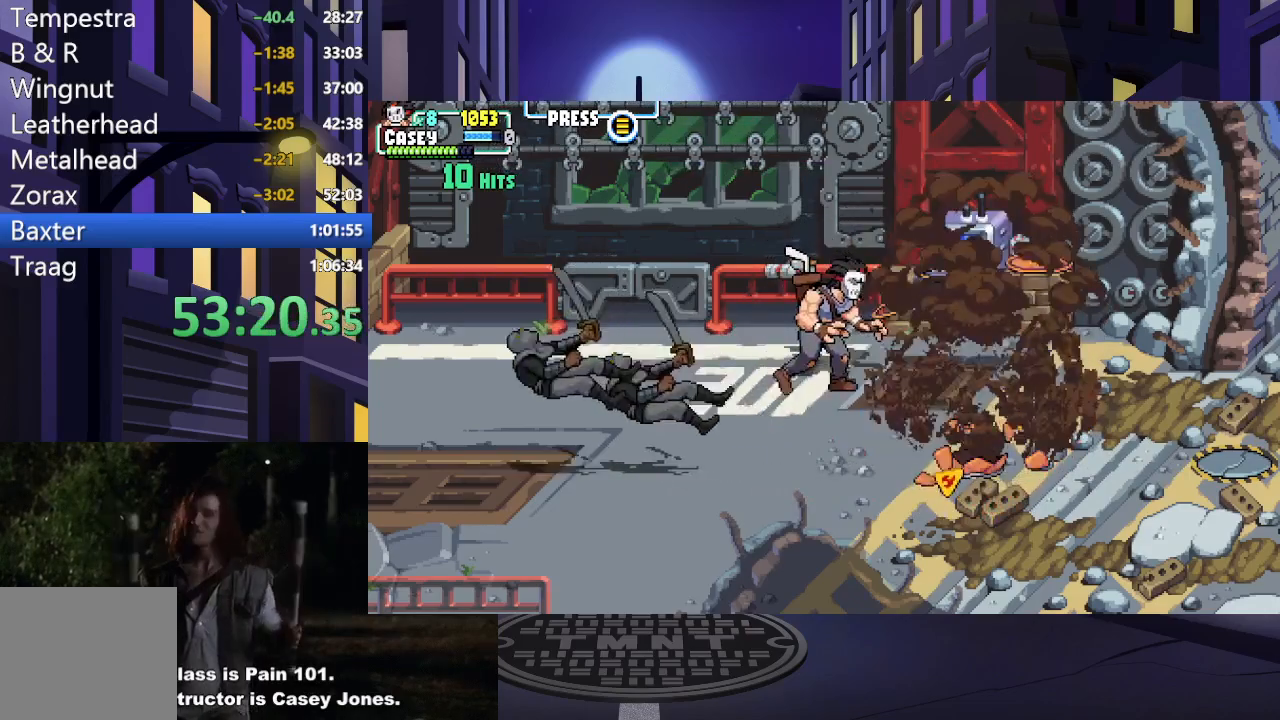
{"buttons": ["DPAD_DOWN", "DPAD_RIGHT"], "events": [[450, "DPAD_DOWN", "down"]]}
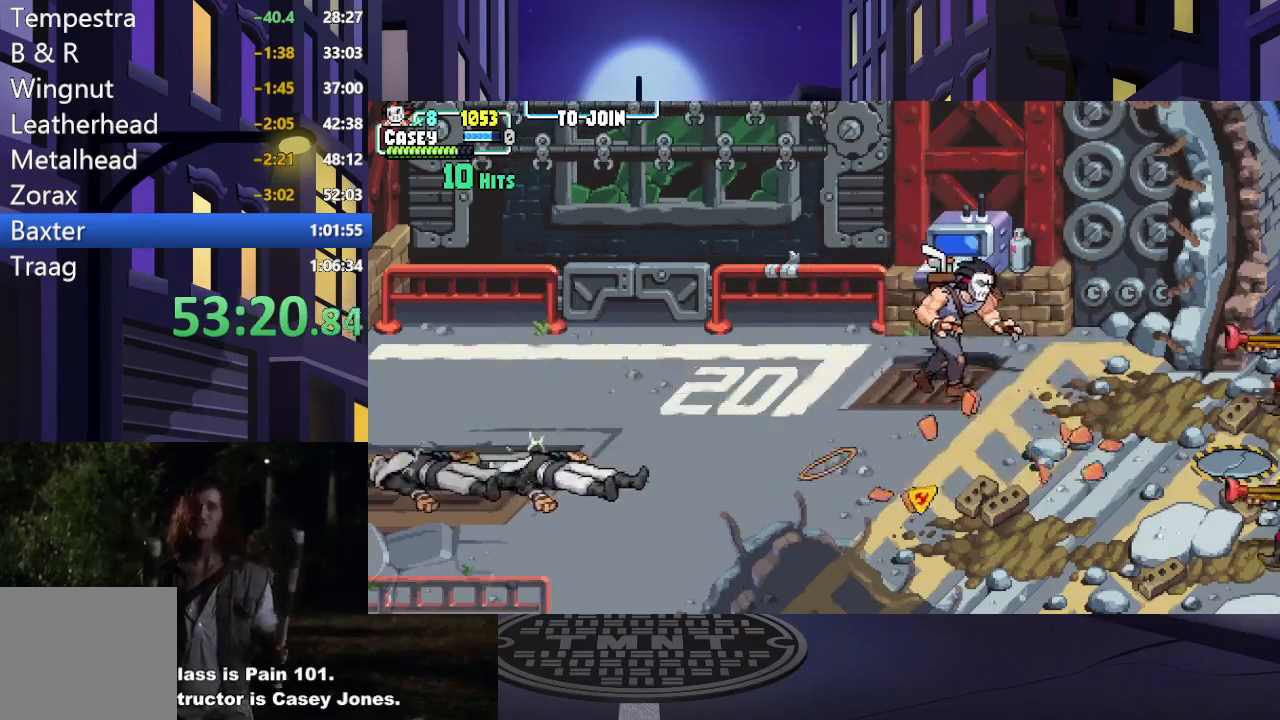
{"buttons": ["DPAD_UP", "DPAD_RIGHT"], "events": [[351, "DPAD_DOWN", "up"], [484, "DPAD_UP", "down"]]}
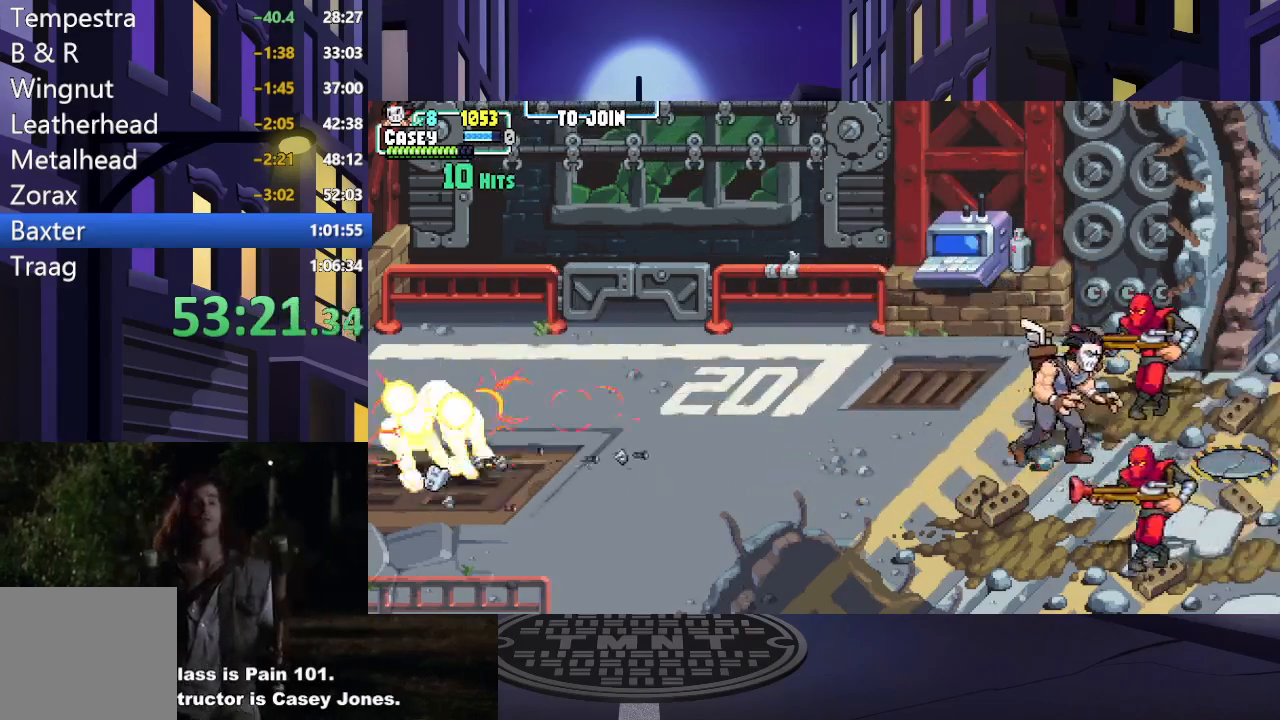
{"buttons": [], "events": [[50, "DPAD_RIGHT", "up"], [100, "X", "down"], [183, "DPAD_UP", "up"], [233, "X", "up"], [317, "X", "down"], [417, "X", "up"]]}
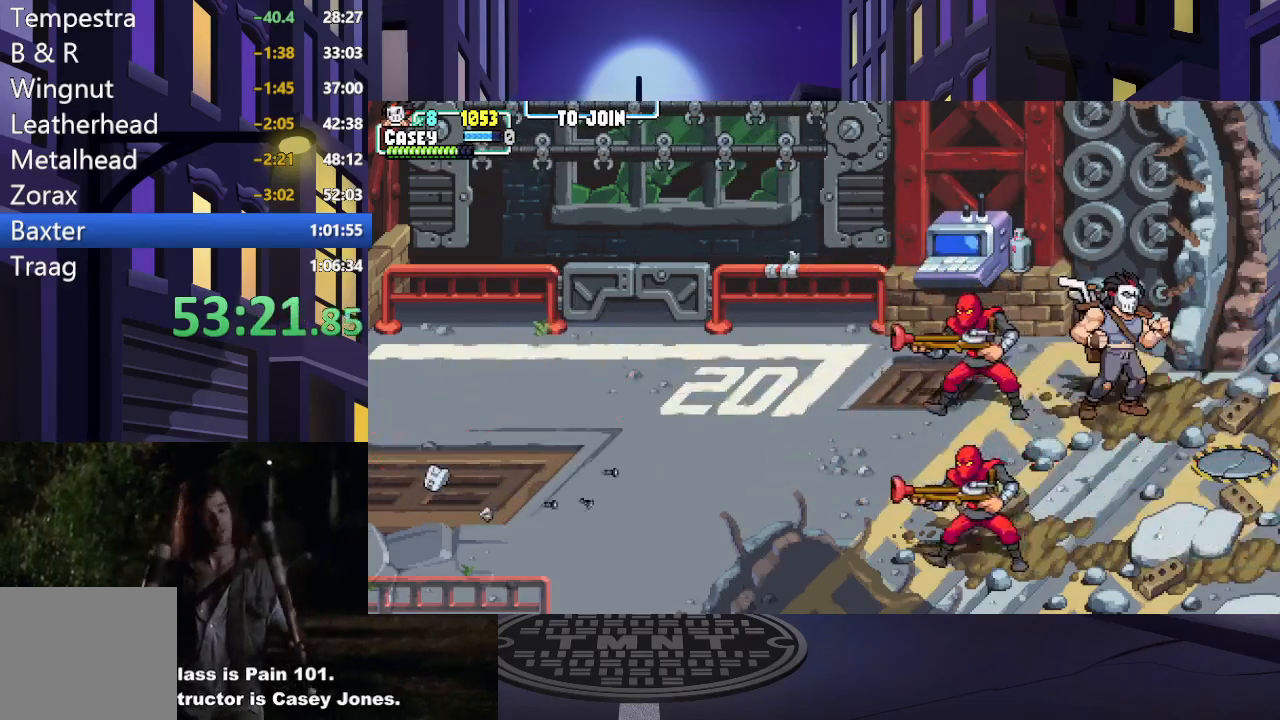
{"buttons": ["X"], "events": [[67, "DPAD_LEFT", "down"], [234, "X", "down"], [351, "X", "up"], [417, "DPAD_LEFT", "up"], [434, "X", "down"]]}
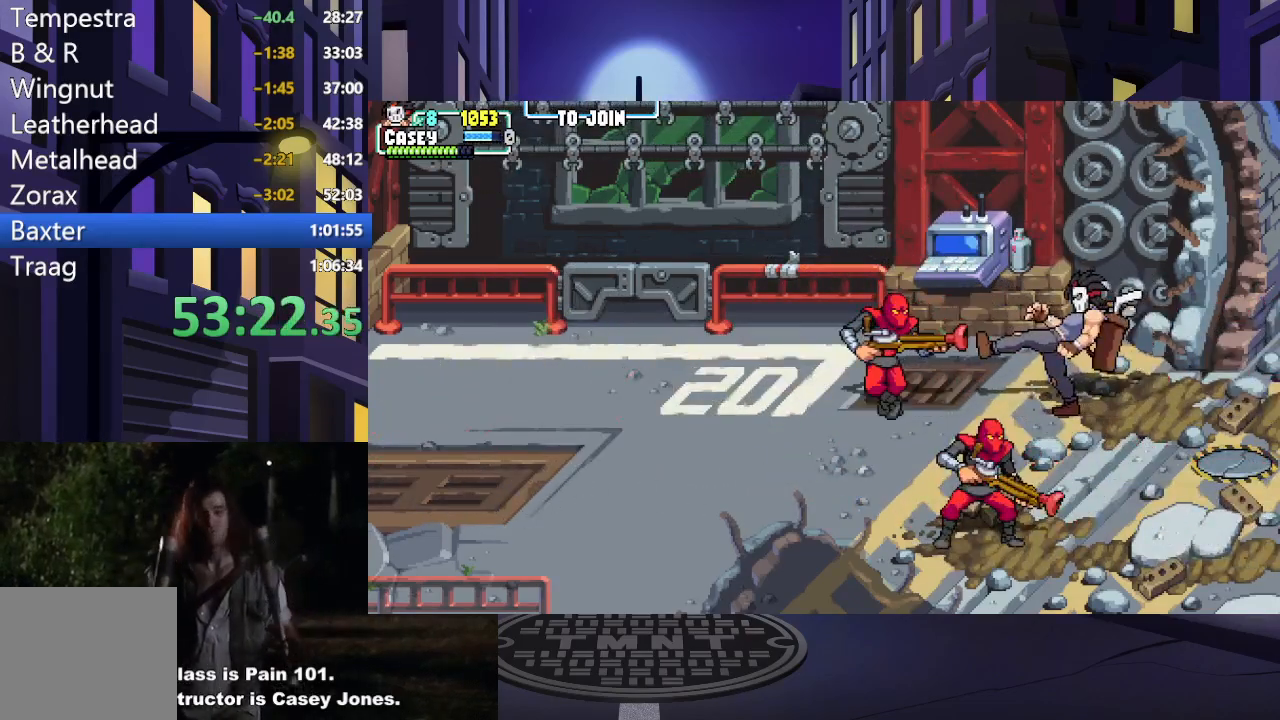
{"buttons": ["X"], "events": [[50, "X", "up"], [150, "DPAD_LEFT", "down"], [283, "DPAD_LEFT", "up"], [333, "DPAD_LEFT", "down"], [383, "X", "down"], [500, "DPAD_LEFT", "up"]]}
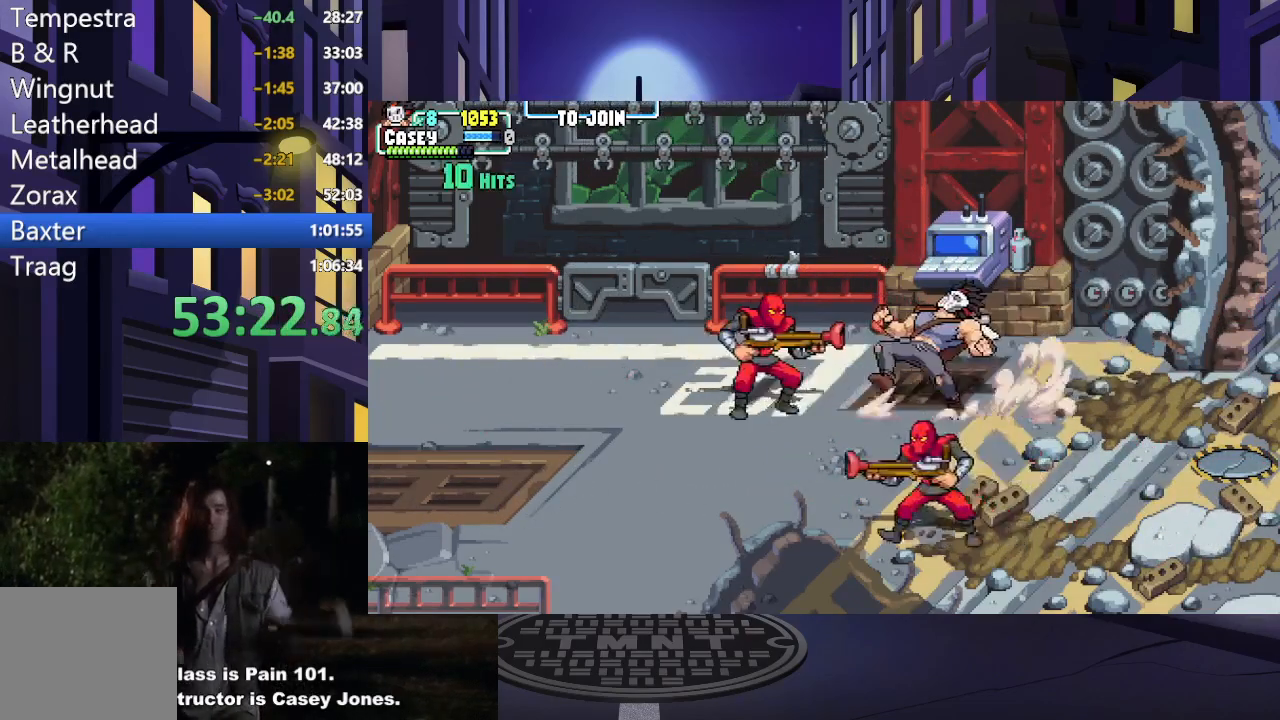
{"buttons": ["X"], "events": [[17, "X", "up"], [84, "X", "down"], [200, "X", "up"], [284, "X", "down"], [401, "X", "up"], [467, "X", "down"]]}
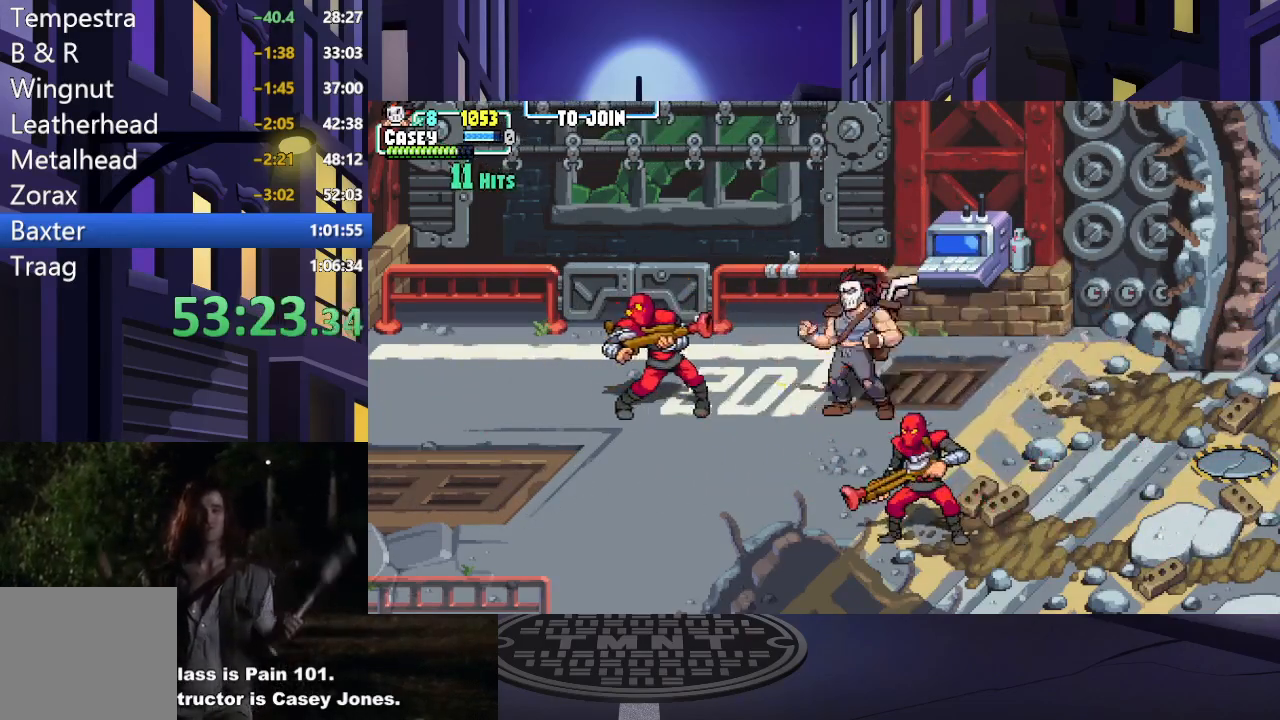
{"buttons": ["DPAD_LEFT"], "events": [[100, "X", "up"], [183, "X", "down"], [217, "X", "up"], [233, "DPAD_LEFT", "down"], [350, "DPAD_LEFT", "up"], [400, "DPAD_LEFT", "down"]]}
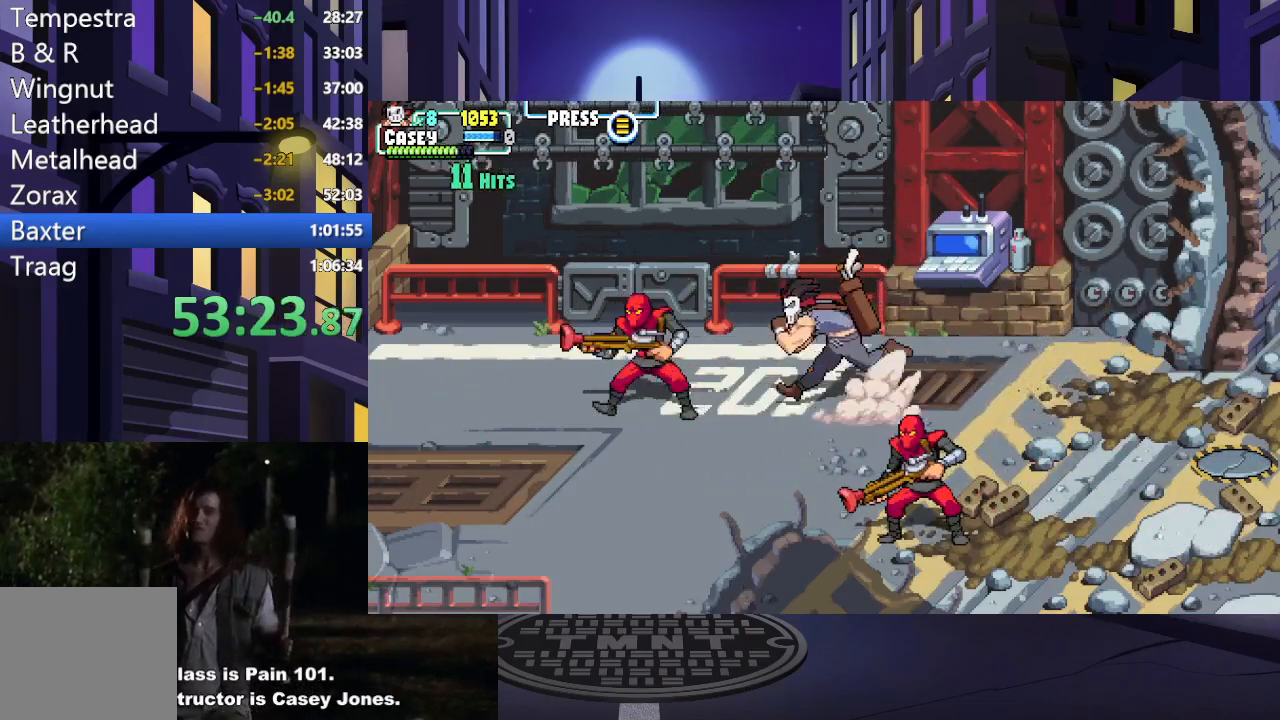
{"buttons": ["X"], "events": [[50, "X", "down"], [100, "DPAD_LEFT", "up"], [150, "X", "up"], [217, "X", "down"], [351, "X", "up"], [401, "X", "down"]]}
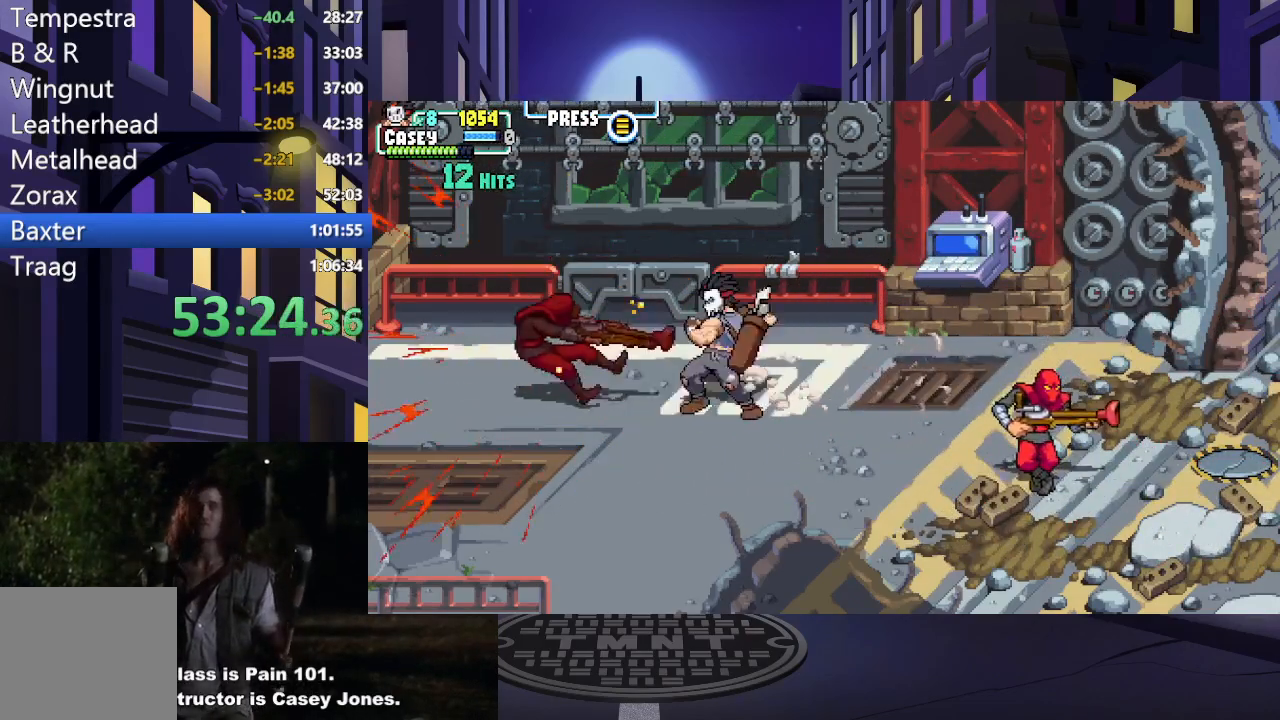
{"buttons": ["DPAD_RIGHT"], "events": [[16, "X", "up"], [83, "X", "down"], [217, "X", "up"], [350, "DPAD_RIGHT", "down"], [417, "DPAD_RIGHT", "up"], [500, "DPAD_RIGHT", "down"]]}
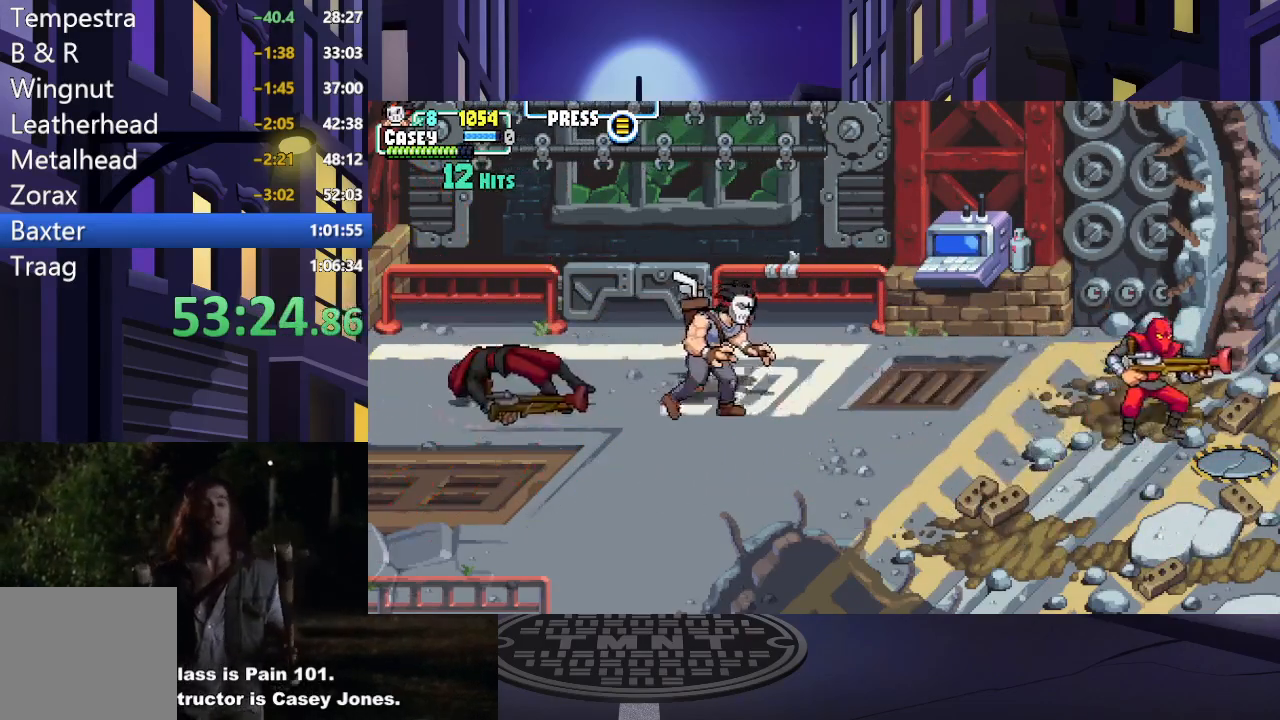
{"buttons": ["X"], "events": [[417, "X", "down"], [484, "DPAD_RIGHT", "up"]]}
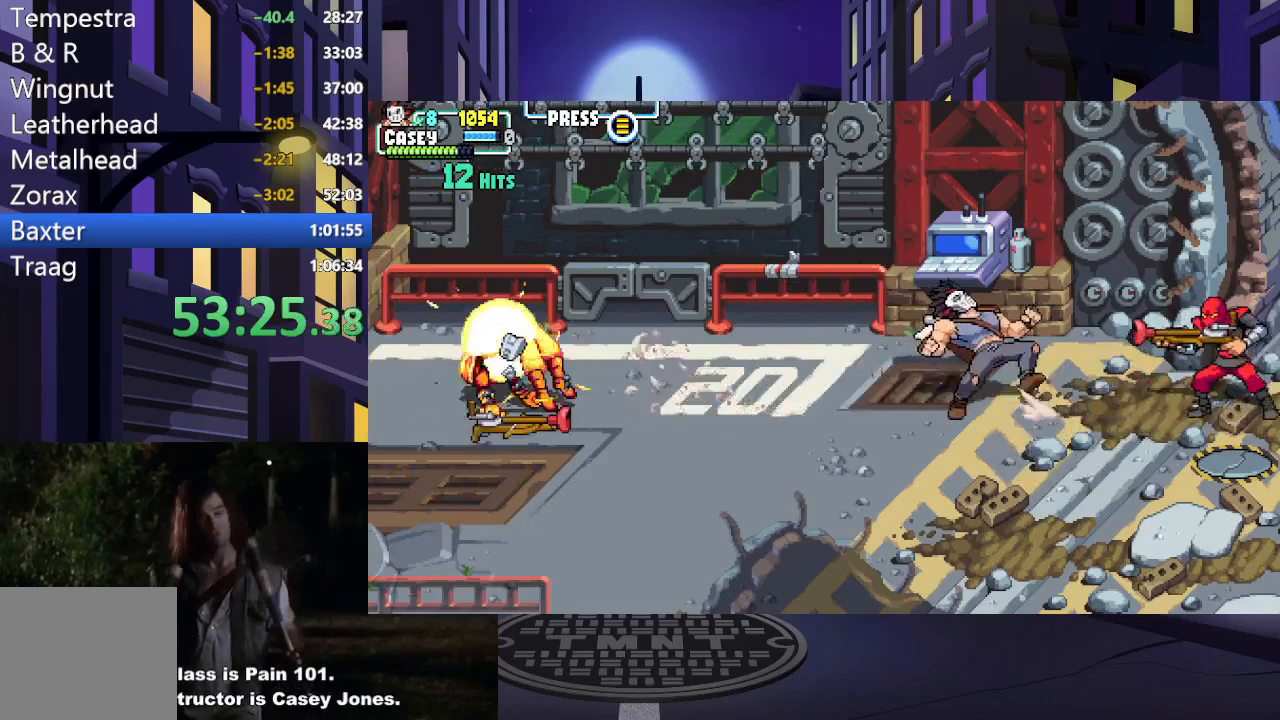
{"buttons": [], "events": [[50, "X", "up"], [433, "DPAD_RIGHT", "down"], [500, "DPAD_RIGHT", "up"]]}
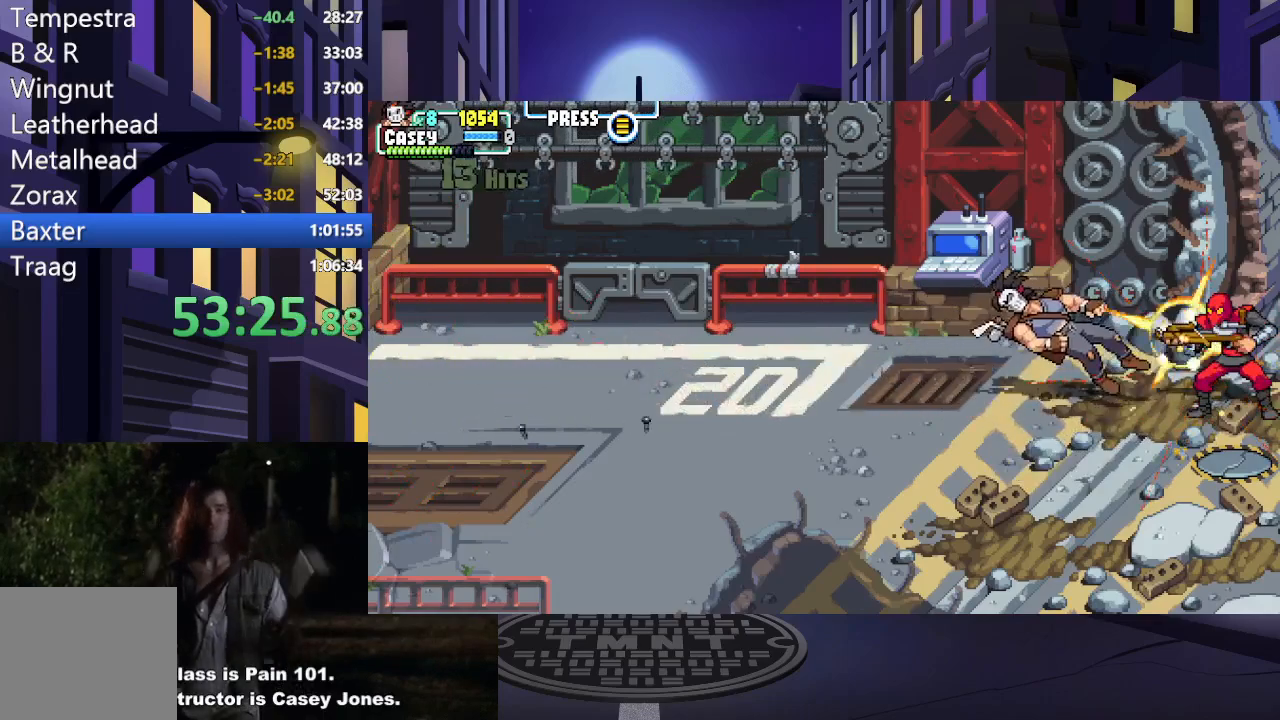
{"buttons": ["DPAD_RIGHT"], "events": [[67, "DPAD_RIGHT", "down"], [100, "X", "down"], [167, "DPAD_RIGHT", "up"], [200, "X", "up"], [267, "DPAD_RIGHT", "down"], [284, "X", "down"], [401, "DPAD_RIGHT", "up"], [401, "X", "up"], [451, "DPAD_RIGHT", "down"]]}
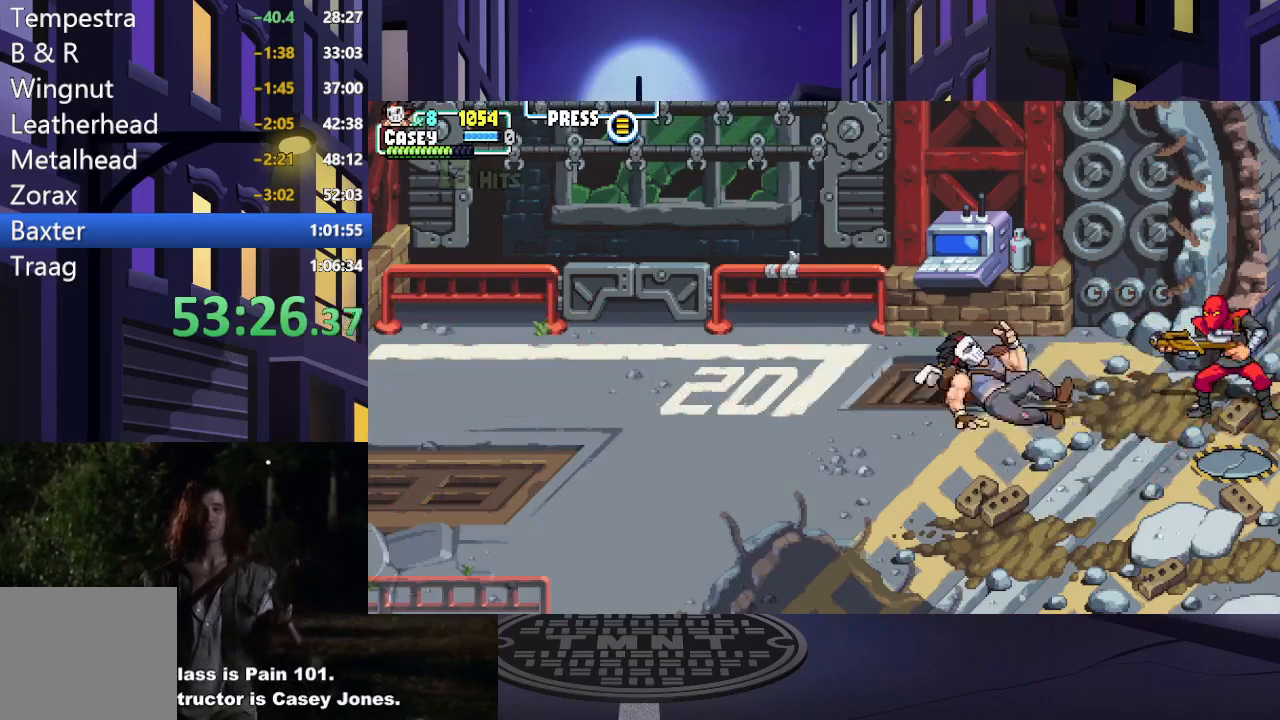
{"buttons": ["DPAD_RIGHT"], "events": [[50, "X", "down"], [100, "DPAD_RIGHT", "up"], [116, "A", "down"], [150, "DPAD_RIGHT", "down"], [167, "A", "up"], [167, "X", "up"], [300, "DPAD_RIGHT", "up"], [367, "DPAD_RIGHT", "down"]]}
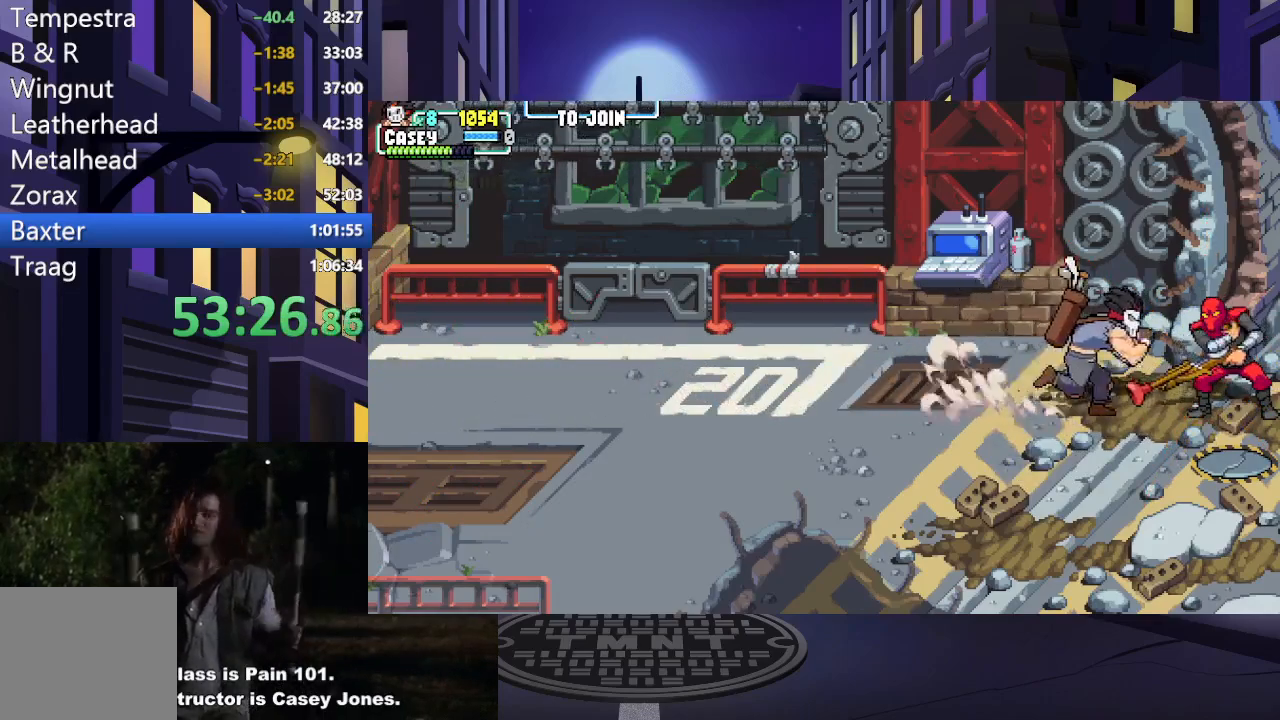
{"buttons": ["X"], "events": [[17, "DPAD_RIGHT", "up"], [50, "DPAD_RIGHT", "down"], [67, "X", "down"], [100, "DPAD_RIGHT", "up"], [200, "X", "up"], [284, "X", "down"], [384, "X", "up"], [467, "X", "down"]]}
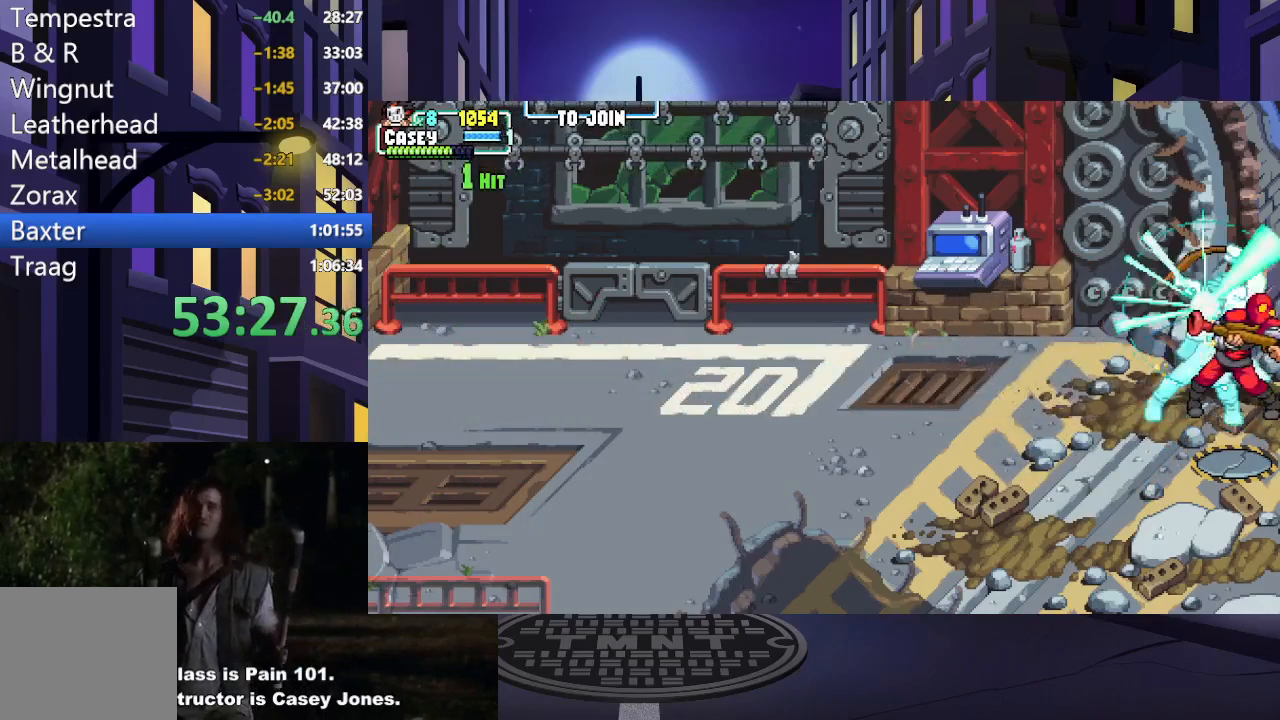
{"buttons": ["DPAD_DOWN"], "events": [[83, "X", "up"], [150, "X", "down"], [250, "X", "up"], [500, "DPAD_DOWN", "down"]]}
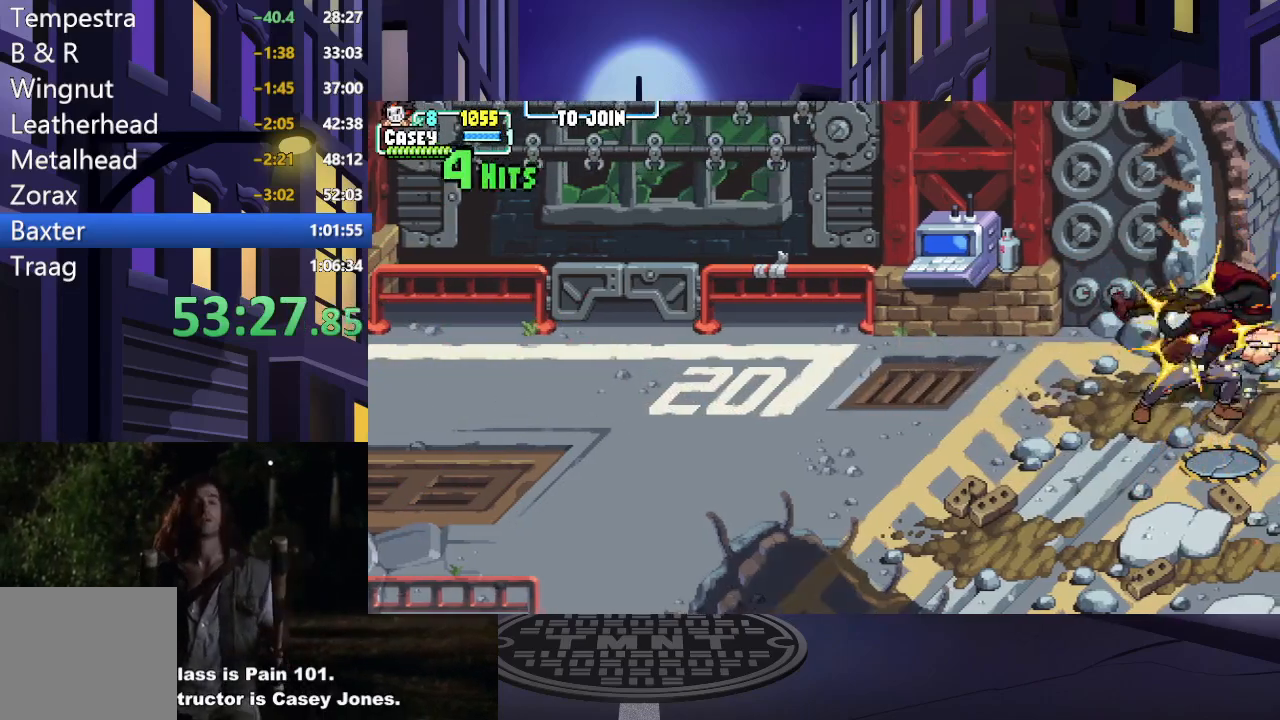
{"buttons": ["DPAD_DOWN"], "events": []}